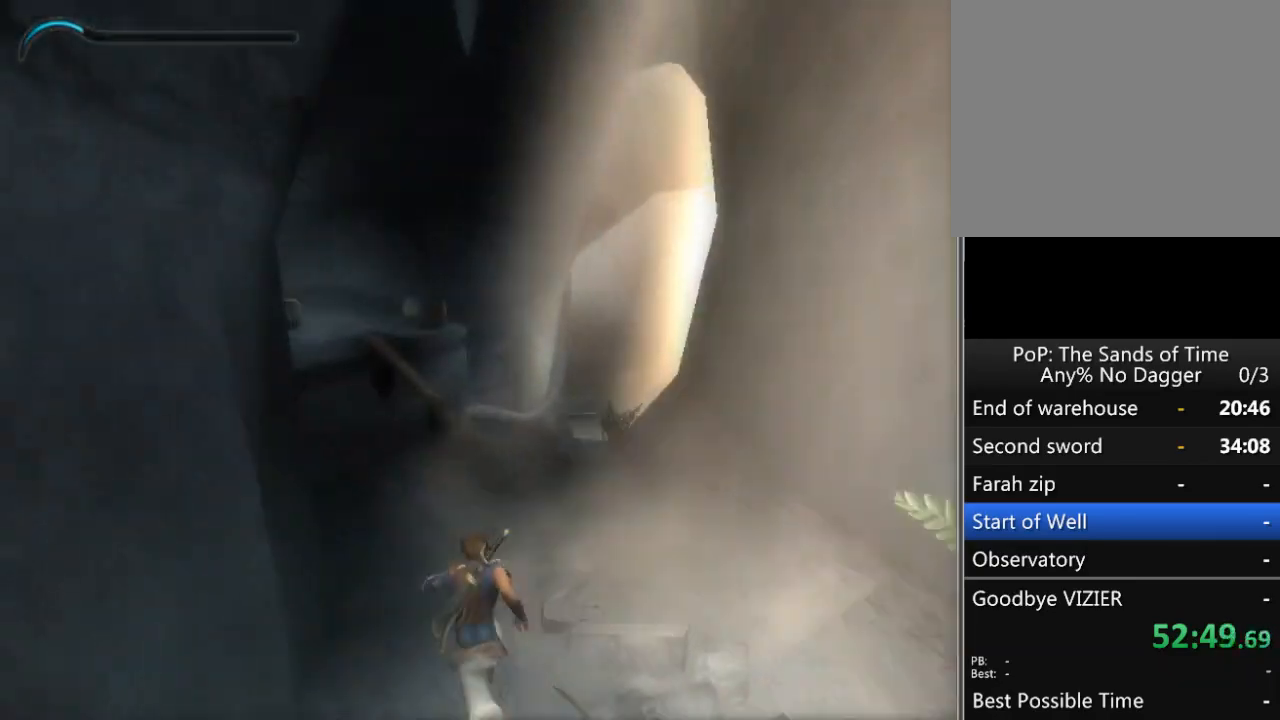
Gameplay with a controller (Xbox layout); each line is a JSON object with the inputs held at the frame after it. "events" lists button and stick changes between this image and that frame as [ms after this image, input, new state], when the widget could be followed in between. Not read: L2 L3 R2 R3.
{"buttons": [], "left_stick": "up", "right_stick": "center", "events": [[100, "left_stick", "up-left"], [300, "left_stick", "up"]]}
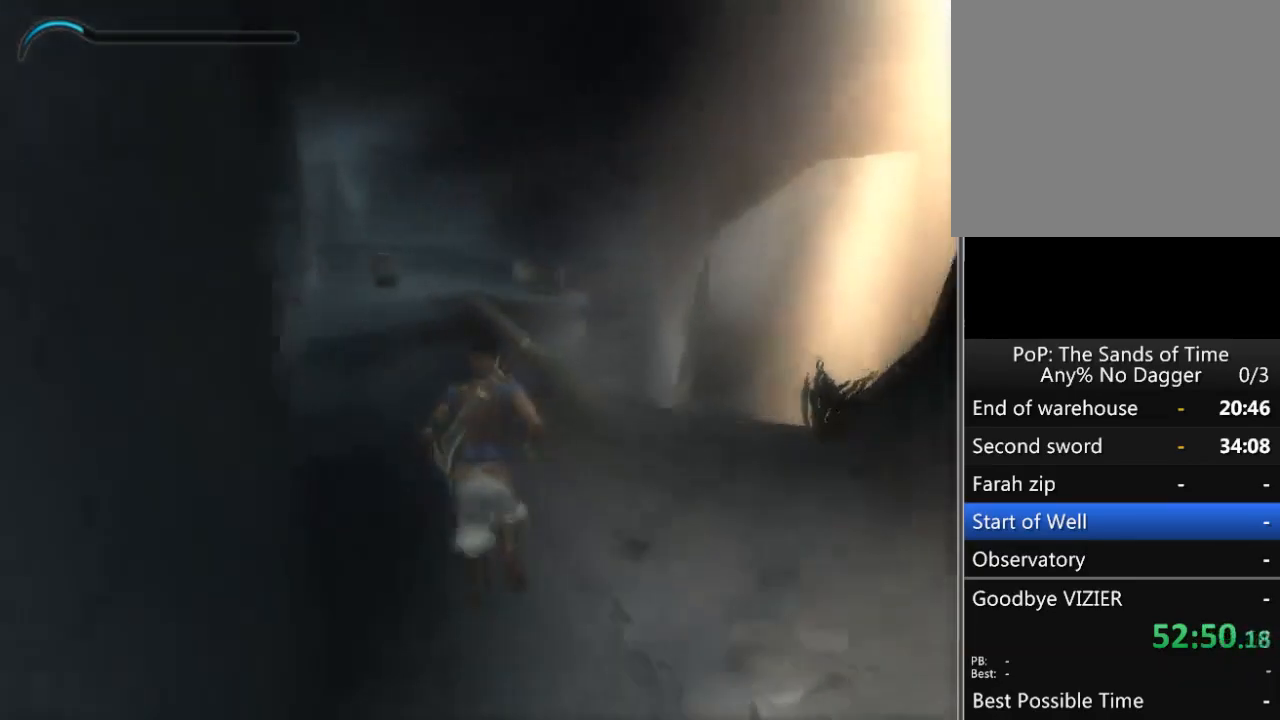
{"buttons": ["A"], "left_stick": "up", "right_stick": "center", "events": [[450, "A", "down"]]}
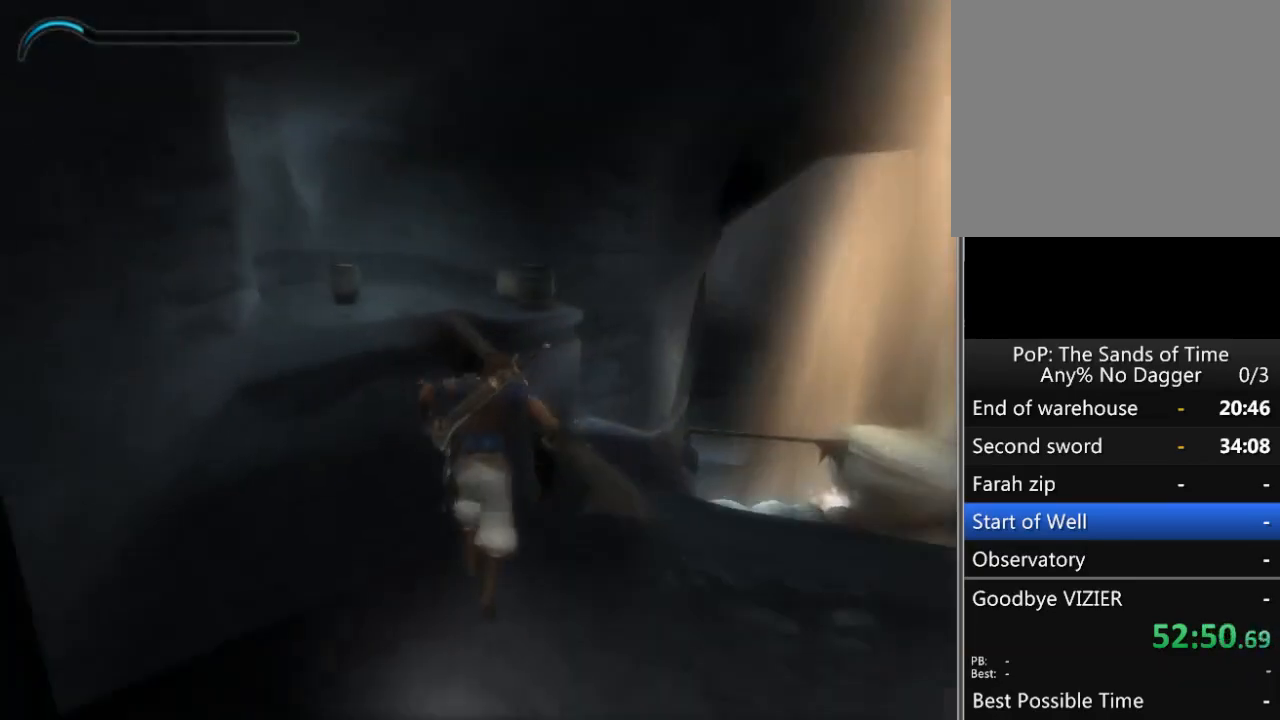
{"buttons": ["A"], "left_stick": "up", "right_stick": "center", "events": []}
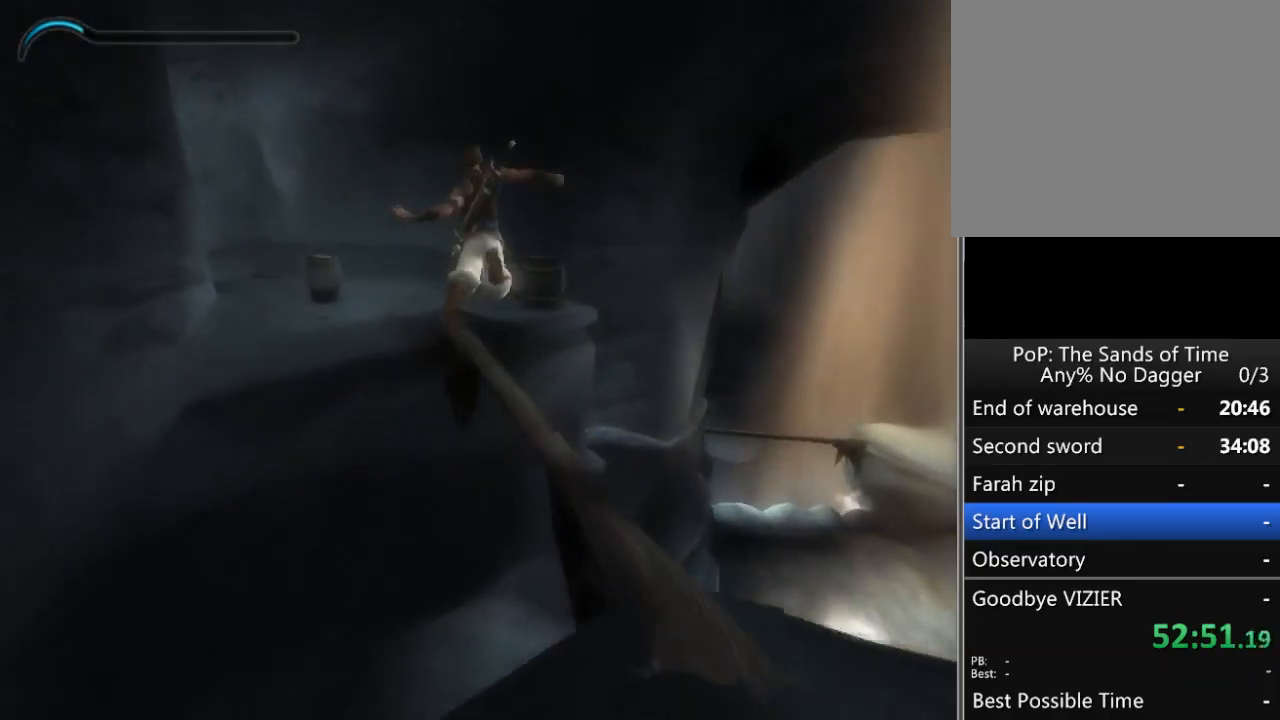
{"buttons": [], "left_stick": "up", "right_stick": "center", "events": [[83, "A", "up"]]}
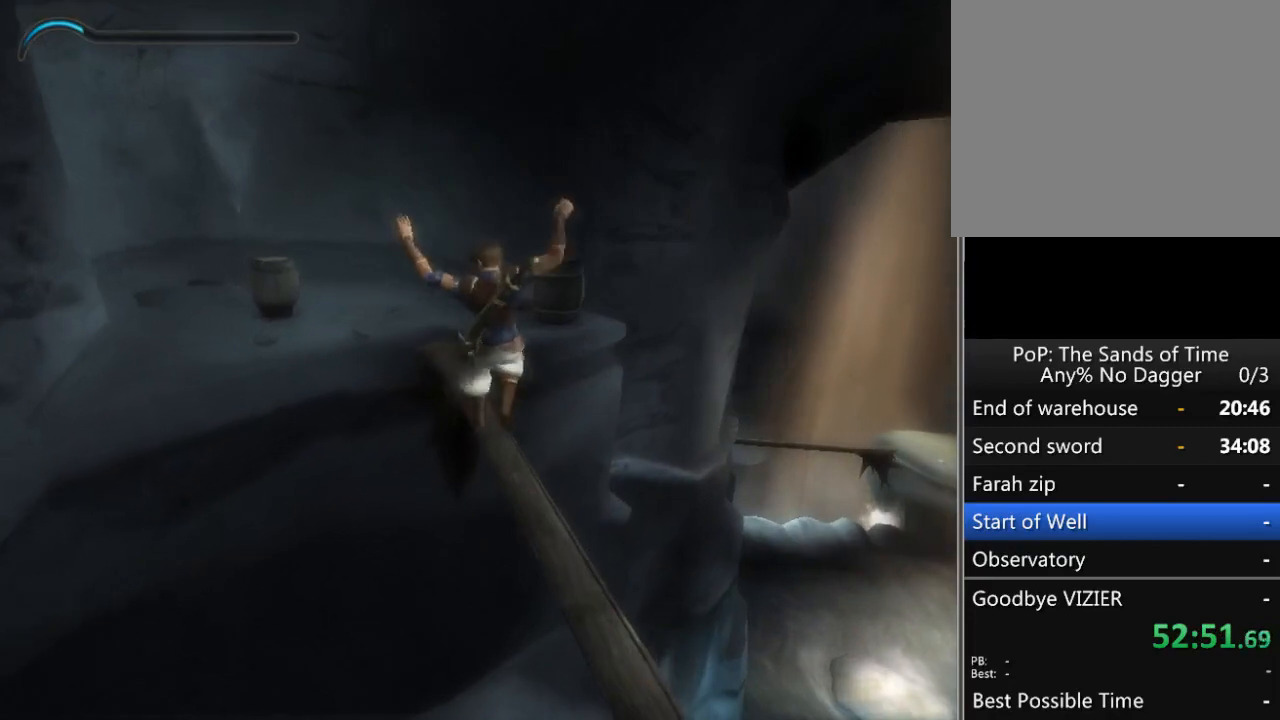
{"buttons": ["A"], "left_stick": "up", "right_stick": "center", "events": [[50, "A", "down"], [117, "A", "up"], [167, "A", "down"], [233, "A", "up"], [333, "A", "down"], [400, "A", "up"], [450, "A", "down"]]}
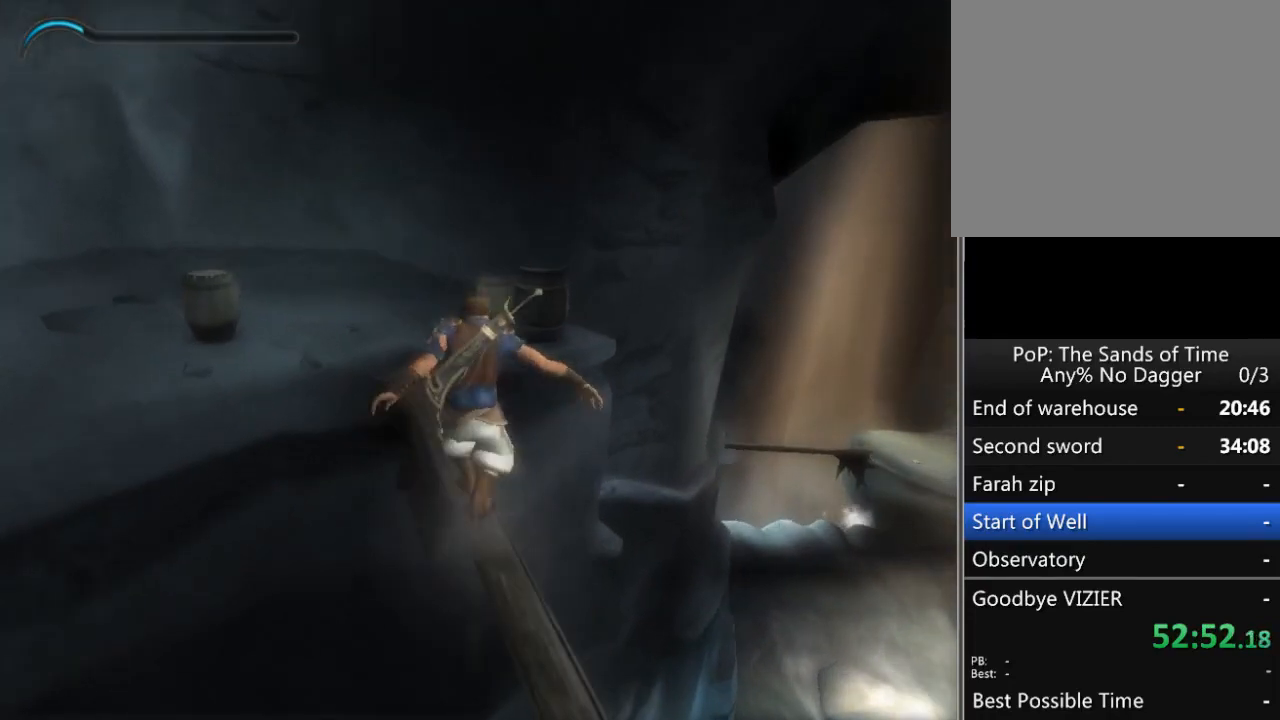
{"buttons": ["A"], "left_stick": "up", "right_stick": "center", "events": [[17, "A", "up"], [83, "A", "down"], [133, "A", "up"], [233, "A", "down"], [300, "A", "up"], [367, "A", "down"], [417, "A", "up"], [483, "A", "down"]]}
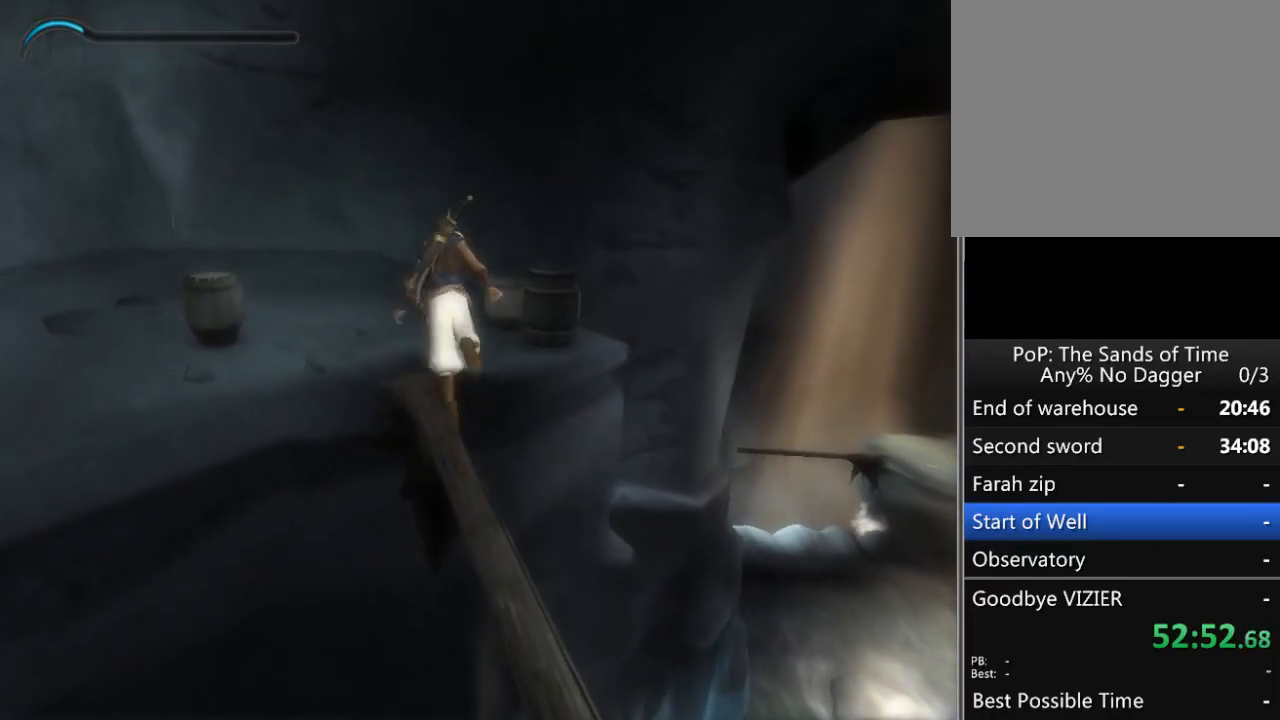
{"buttons": [], "left_stick": "up", "right_stick": "center", "events": [[50, "A", "up"], [150, "A", "down"], [200, "A", "up"]]}
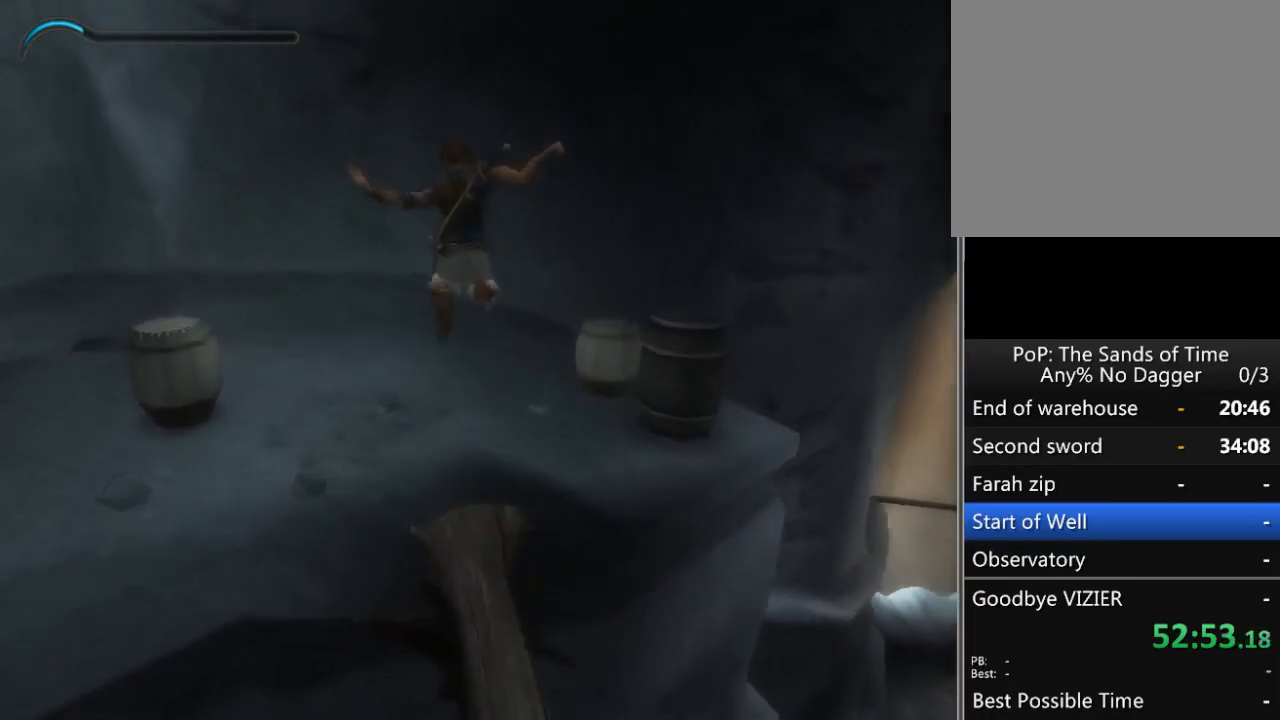
{"buttons": [], "left_stick": "up-right", "right_stick": "center", "events": [[350, "left_stick", "up-right"]]}
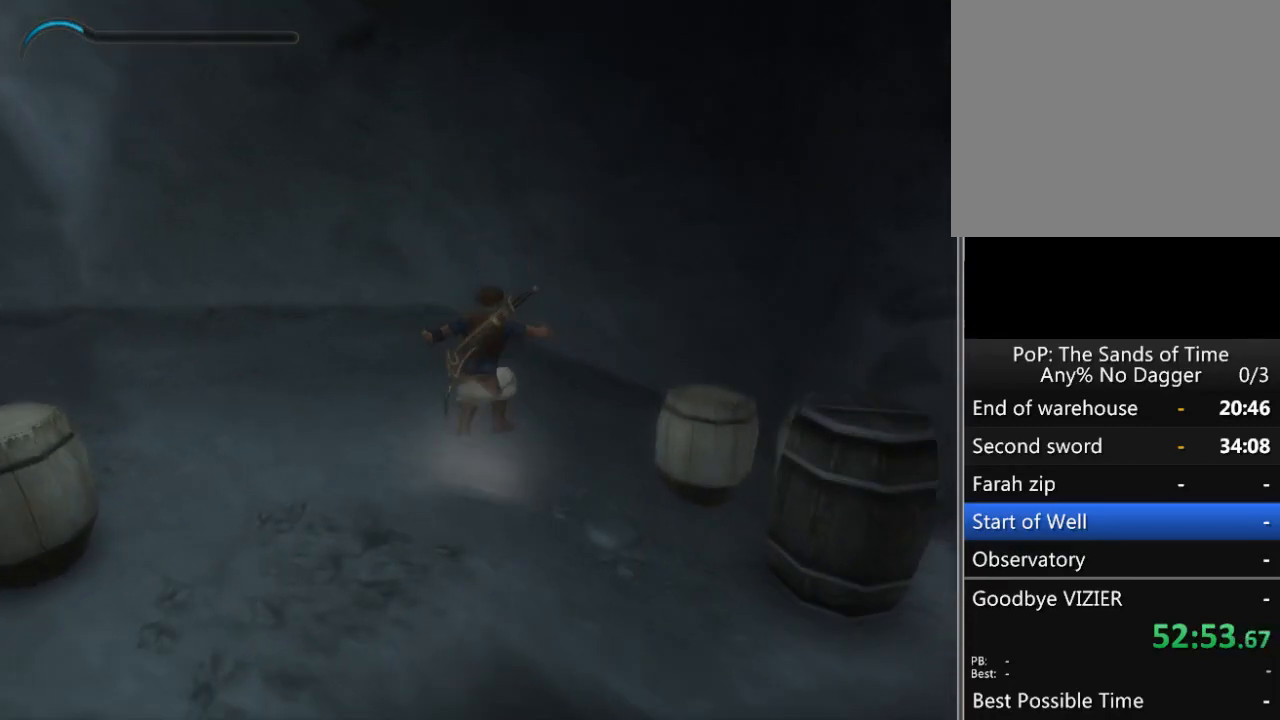
{"buttons": ["R1"], "left_stick": "right", "right_stick": "center", "events": [[33, "left_stick", "right"], [300, "R1", "down"]]}
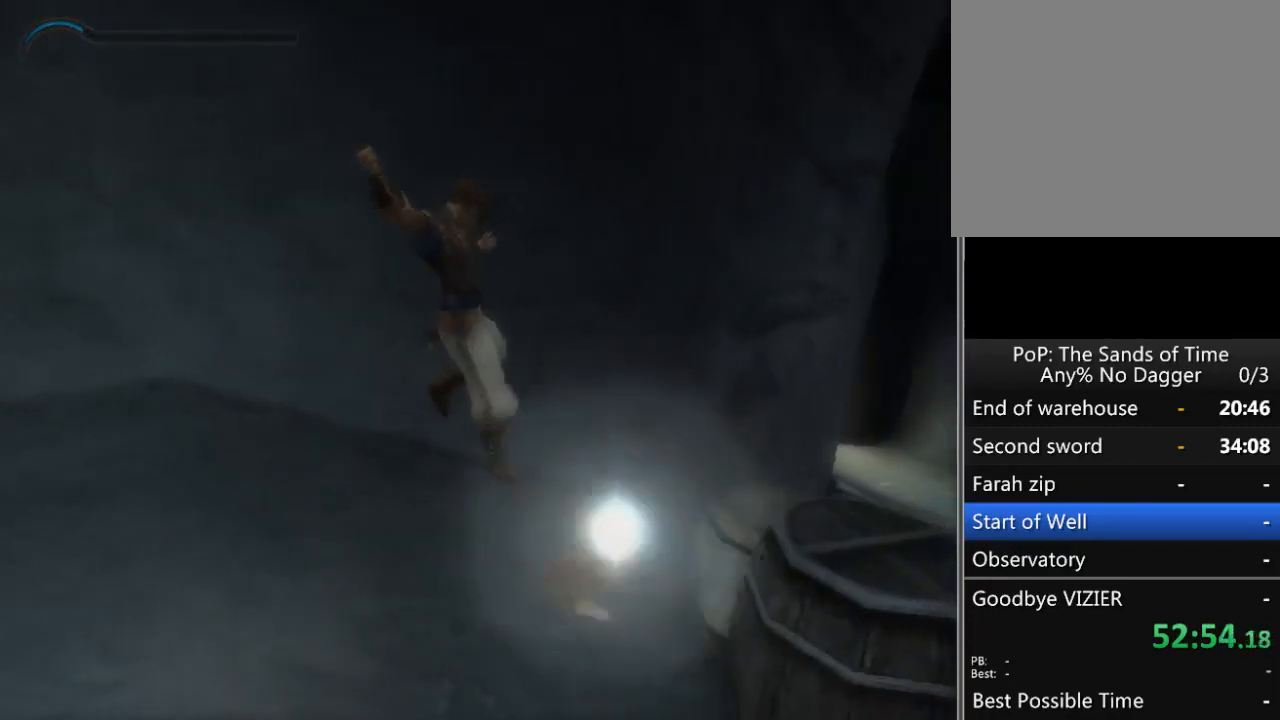
{"buttons": [], "left_stick": "right", "right_stick": "center", "events": [[50, "R1", "up"]]}
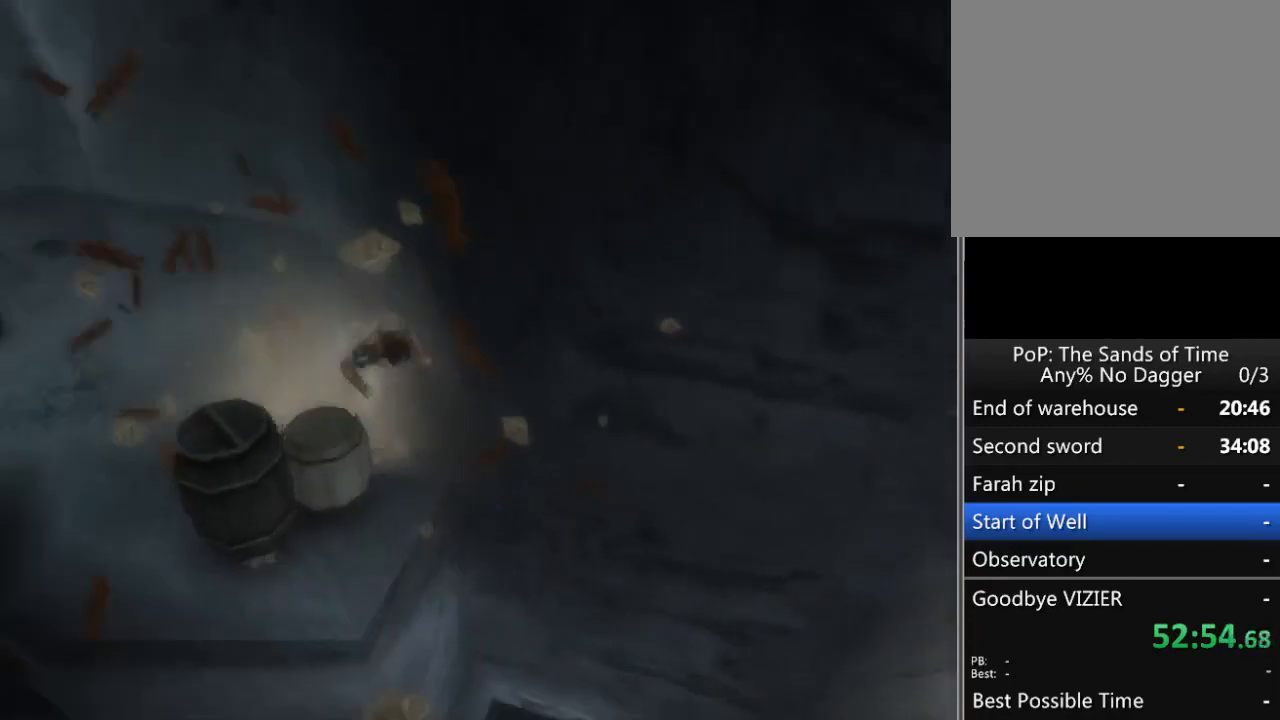
{"buttons": [], "left_stick": "right", "right_stick": "center", "events": []}
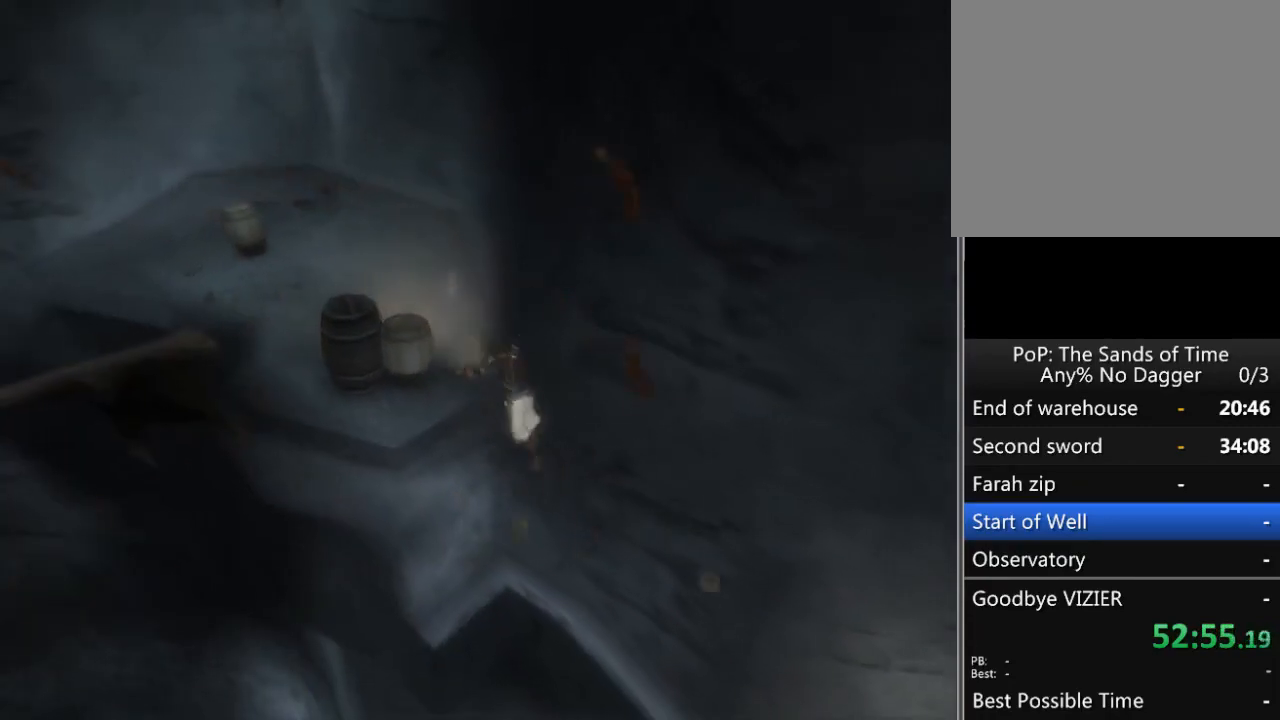
{"buttons": [], "left_stick": "center", "right_stick": "center", "events": [[100, "left_stick", "center"]]}
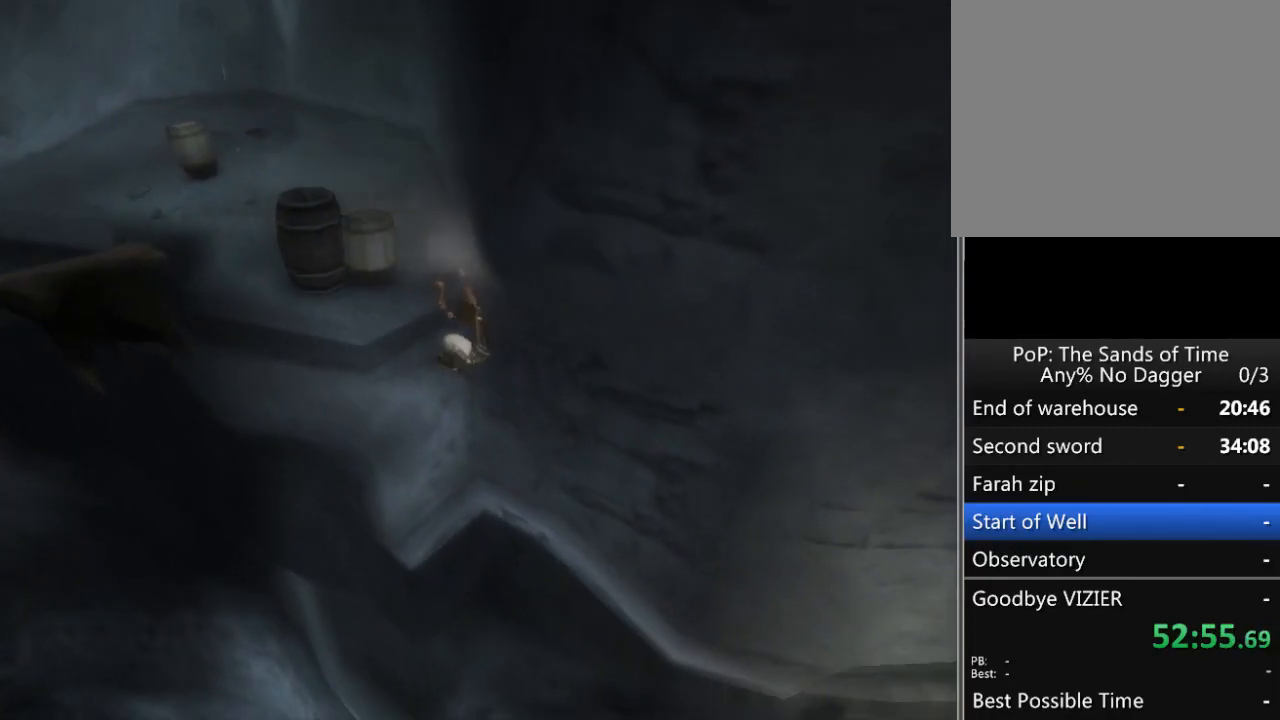
{"buttons": [], "left_stick": "center", "right_stick": "center", "events": [[17, "B", "down"], [83, "B", "up"]]}
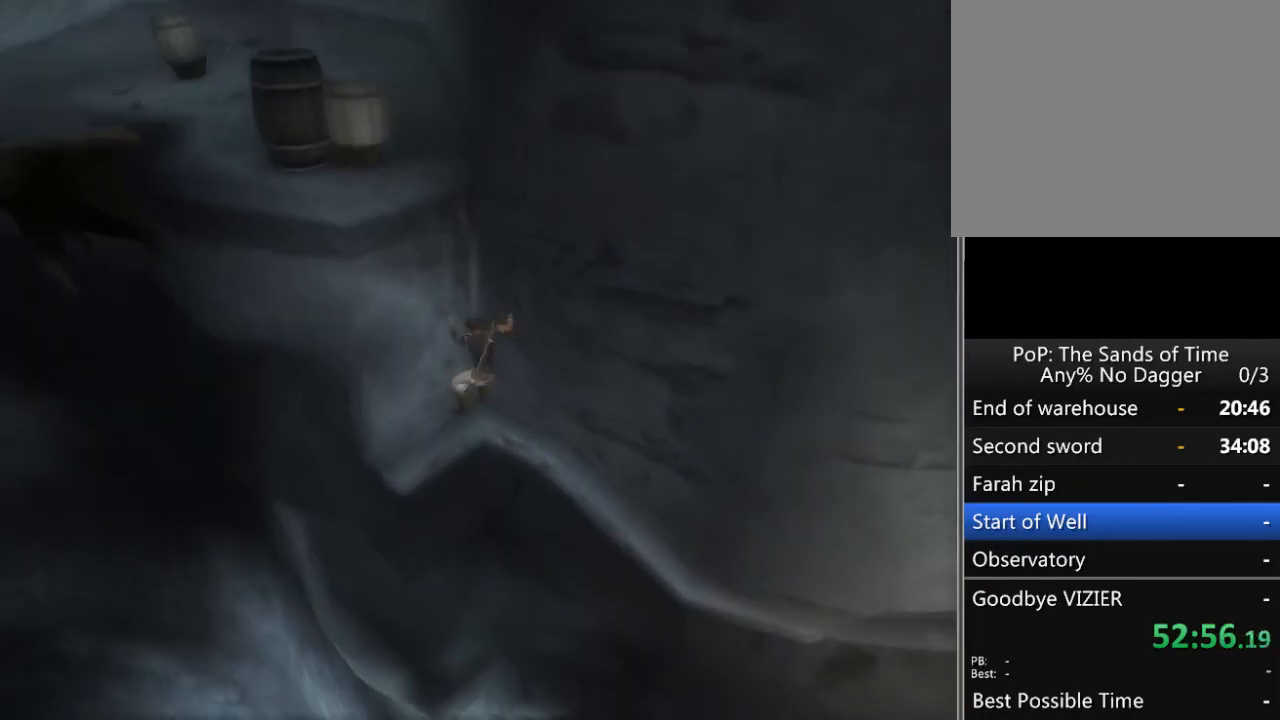
{"buttons": [], "left_stick": "right", "right_stick": "center", "events": [[233, "left_stick", "right"], [267, "A", "down"], [317, "A", "up"], [383, "A", "down"], [450, "A", "up"]]}
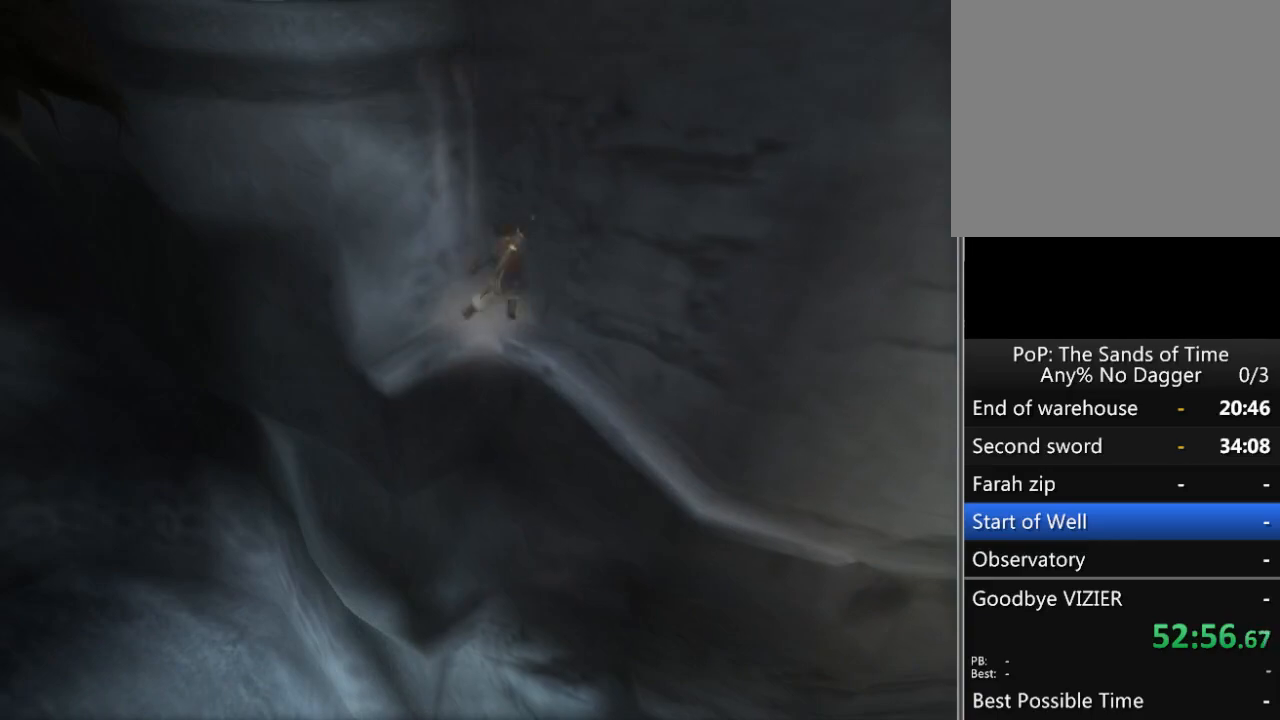
{"buttons": [], "left_stick": "center", "right_stick": "center", "events": [[17, "A", "down"], [67, "A", "up"], [100, "left_stick", "center"]]}
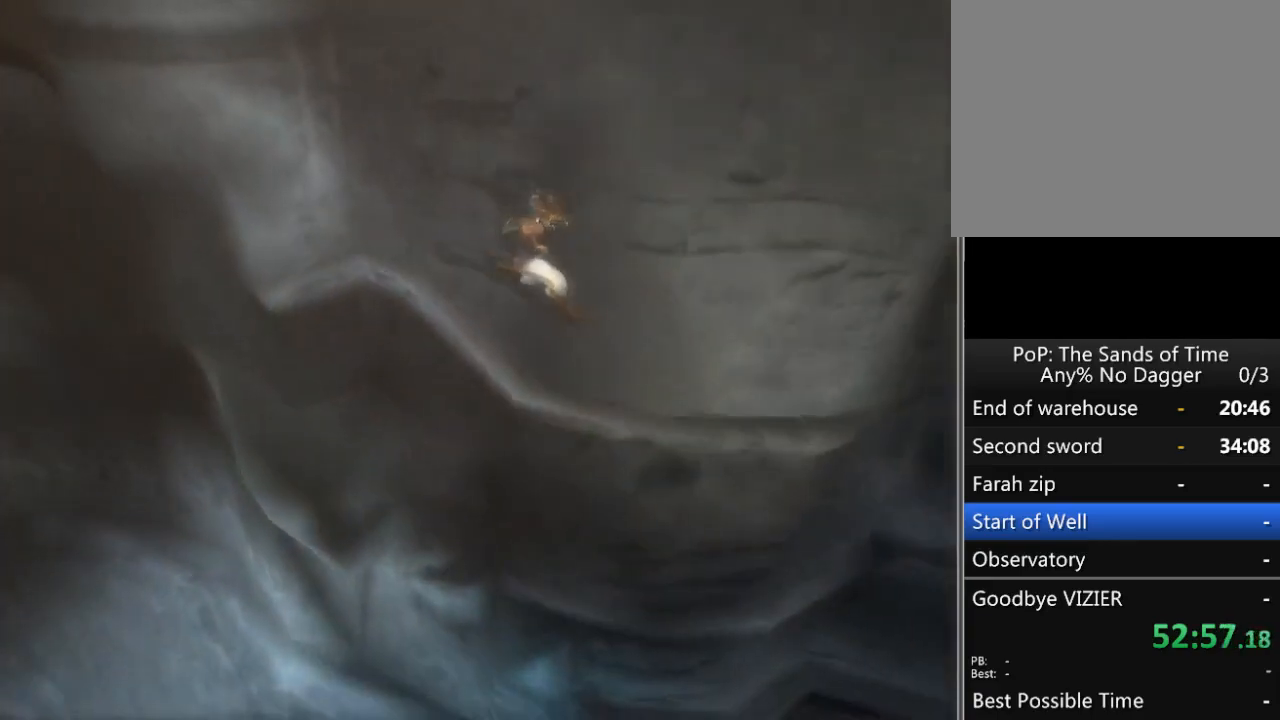
{"buttons": [], "left_stick": "center", "right_stick": "center", "events": []}
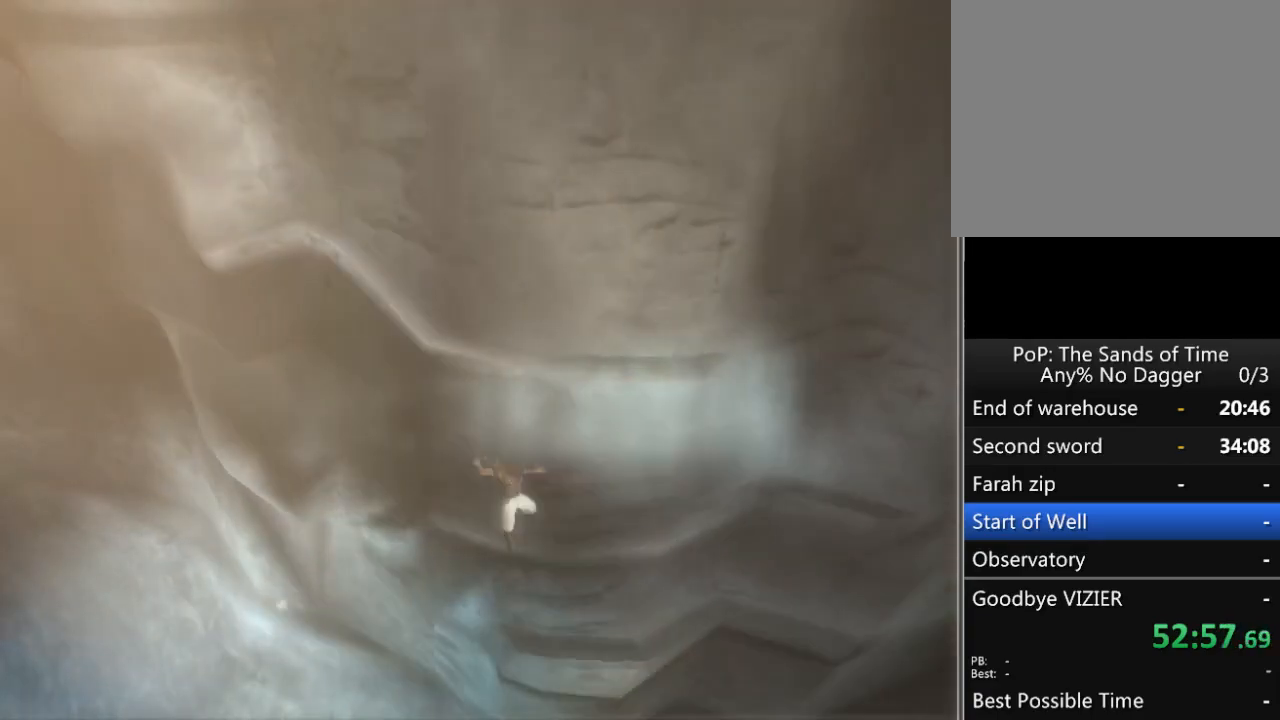
{"buttons": ["A"], "left_stick": "down", "right_stick": "center", "events": [[133, "left_stick", "down"], [200, "A", "down"], [300, "A", "up"], [350, "A", "down"], [417, "A", "up"], [483, "A", "down"]]}
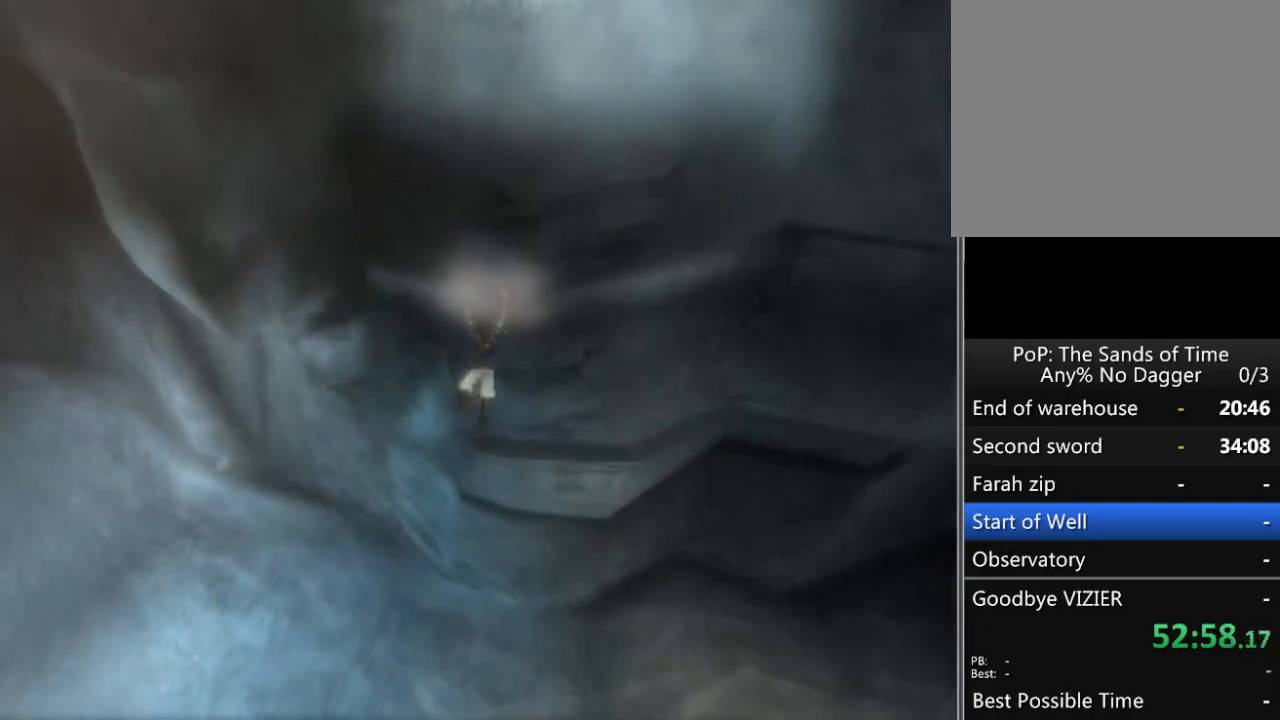
{"buttons": [], "left_stick": "down", "right_stick": "center", "events": [[67, "A", "up"], [133, "A", "down"], [200, "A", "up"], [267, "A", "down"], [350, "A", "up"], [417, "A", "down"], [483, "A", "up"]]}
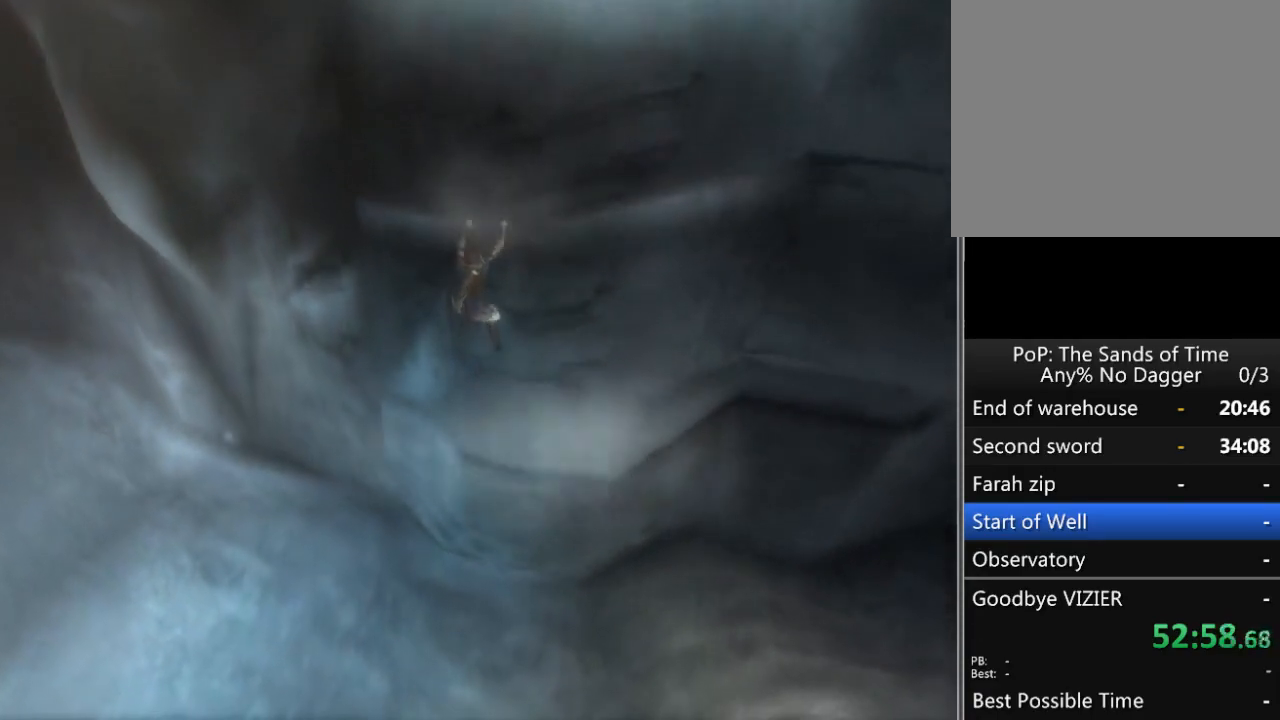
{"buttons": ["A"], "left_stick": "down", "right_stick": "center", "events": [[33, "A", "down"], [133, "A", "up"], [217, "A", "down"], [283, "A", "up"], [383, "A", "down"], [433, "A", "up"], [500, "A", "down"]]}
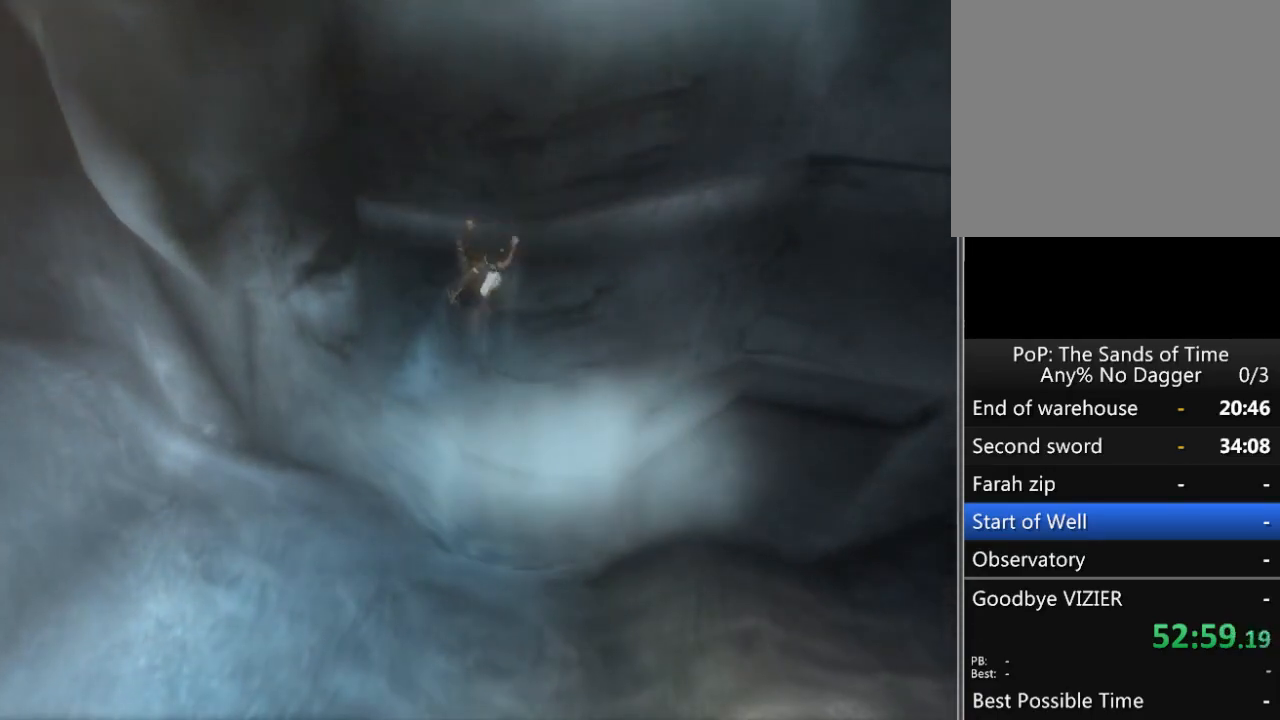
{"buttons": [], "left_stick": "down", "right_stick": "center", "events": [[100, "A", "up"], [133, "A", "down"], [217, "A", "up"], [300, "A", "down"], [383, "A", "up"]]}
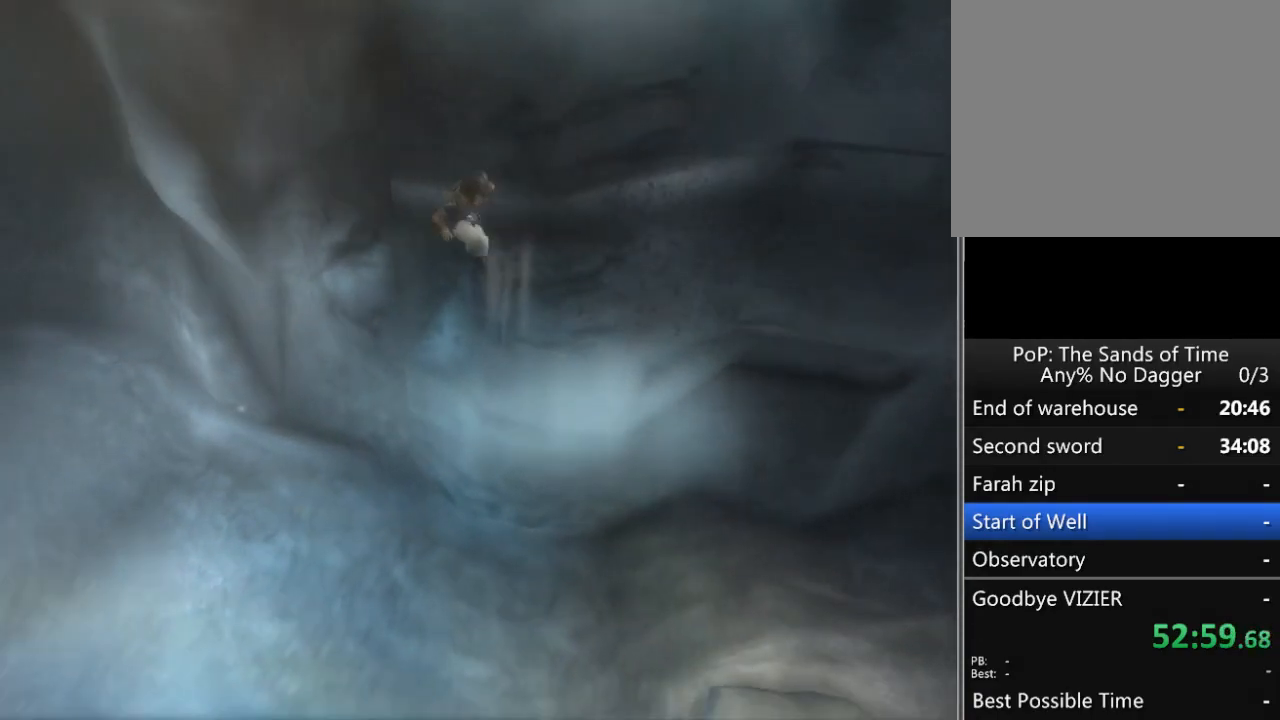
{"buttons": [], "left_stick": "down", "right_stick": "center", "events": []}
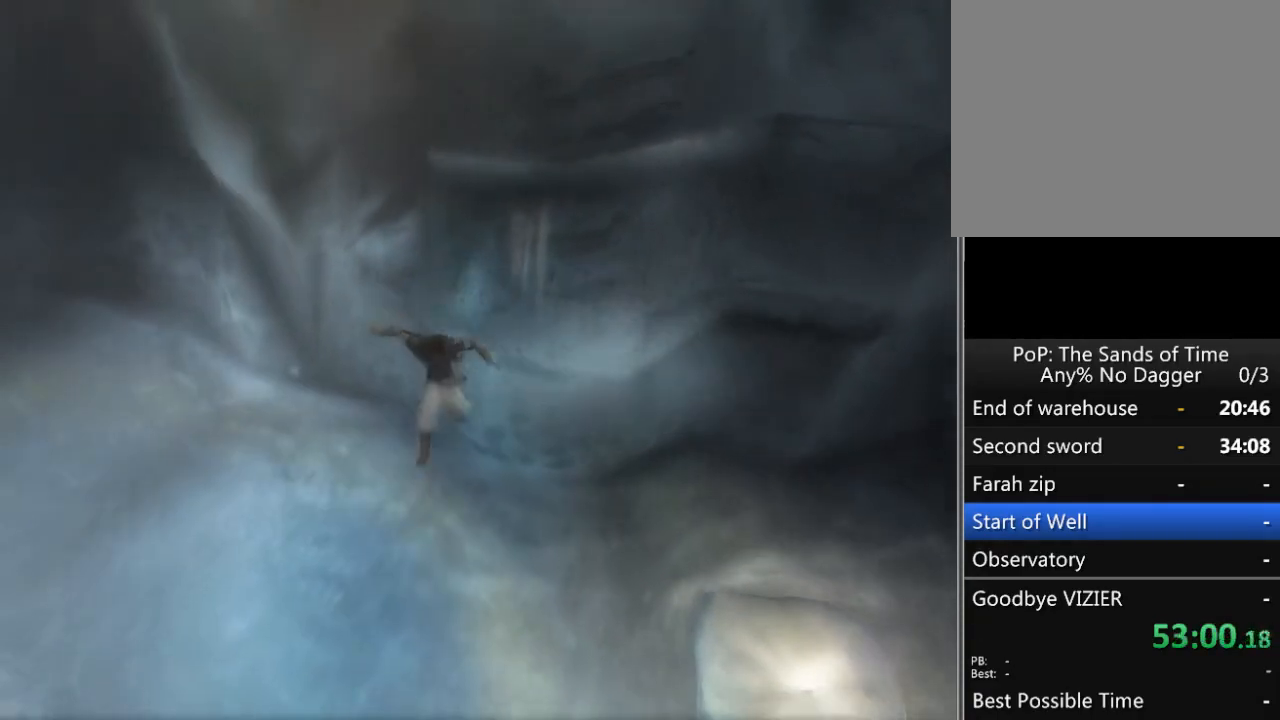
{"buttons": [], "left_stick": "down-right", "right_stick": "right", "events": [[417, "left_stick", "down-right"], [500, "right_stick", "right"]]}
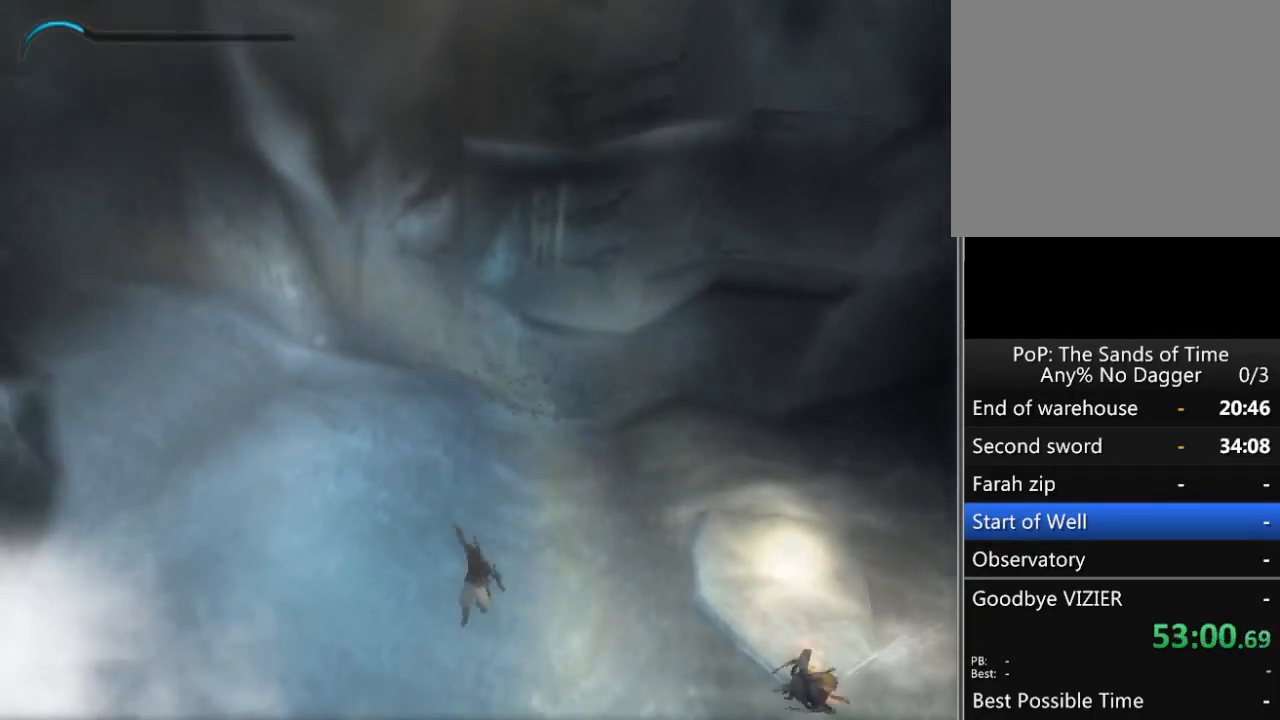
{"buttons": [], "left_stick": "up-right", "right_stick": "right", "events": [[283, "left_stick", "right"], [500, "left_stick", "up-right"]]}
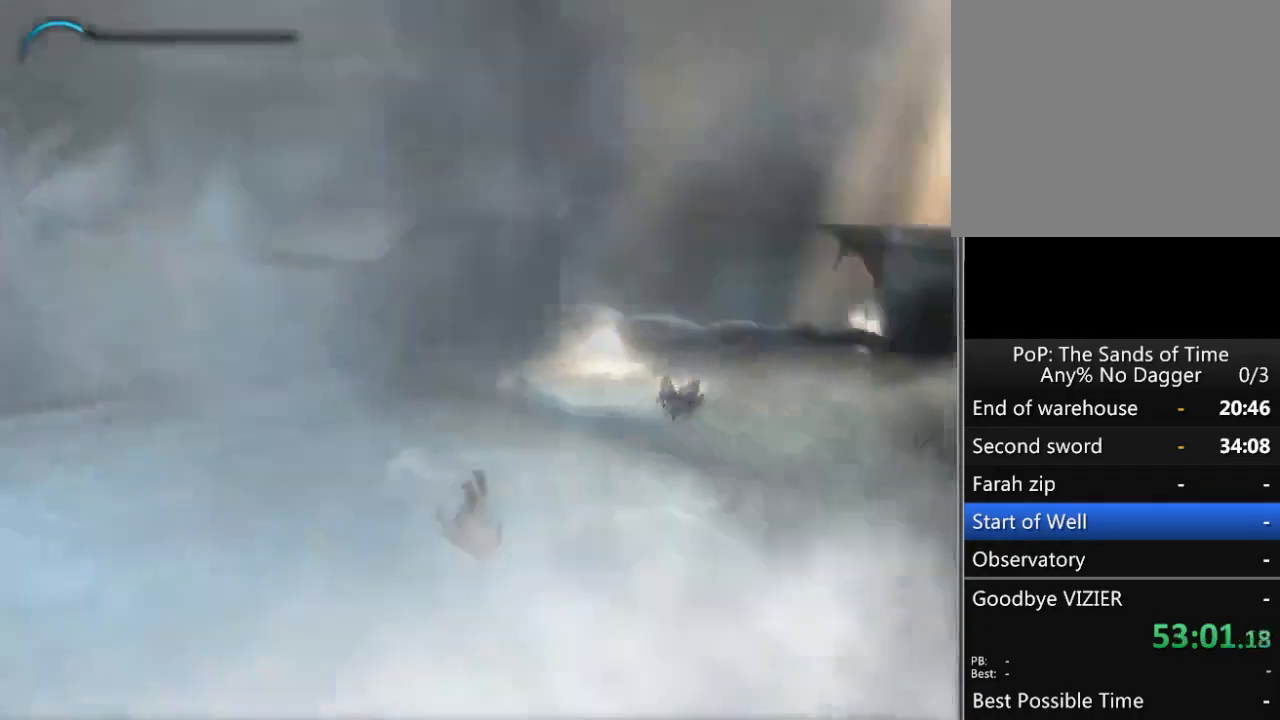
{"buttons": [], "left_stick": "up", "right_stick": "center", "events": [[350, "right_stick", "center"], [400, "left_stick", "up"], [417, "A", "down"], [500, "A", "up"]]}
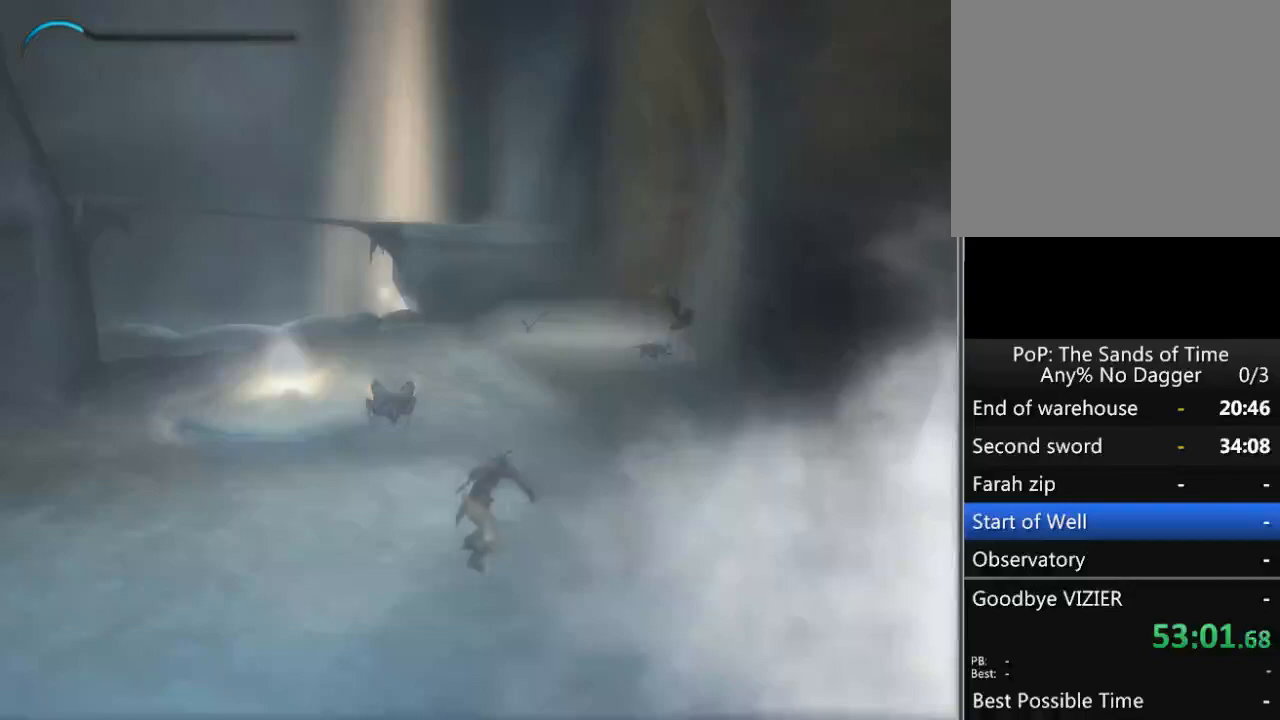
{"buttons": ["A"], "left_stick": "up", "right_stick": "center", "events": [[67, "A", "down"], [133, "A", "up"], [183, "A", "down"], [283, "A", "up"], [350, "A", "down"], [417, "A", "up"], [500, "A", "down"]]}
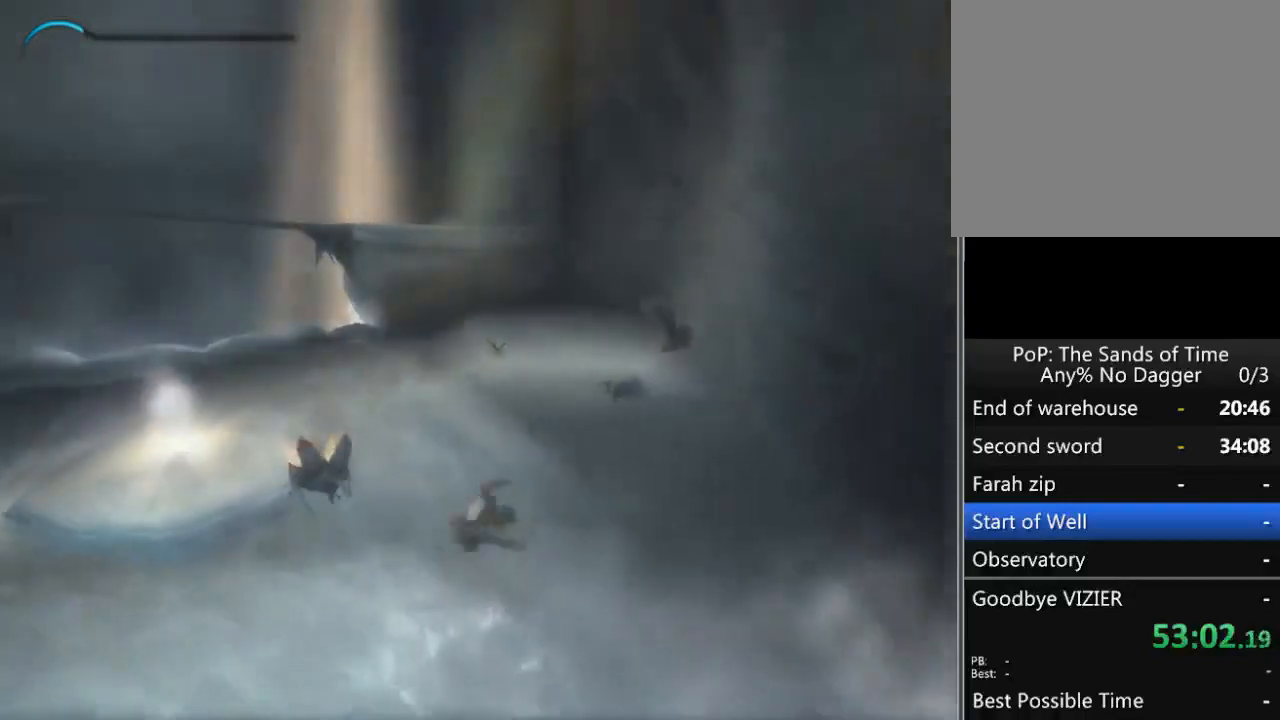
{"buttons": [], "left_stick": "up", "right_stick": "center", "events": [[67, "A", "up"], [133, "A", "down"], [200, "A", "up"], [283, "A", "down"], [350, "A", "up"], [433, "A", "down"], [500, "A", "up"]]}
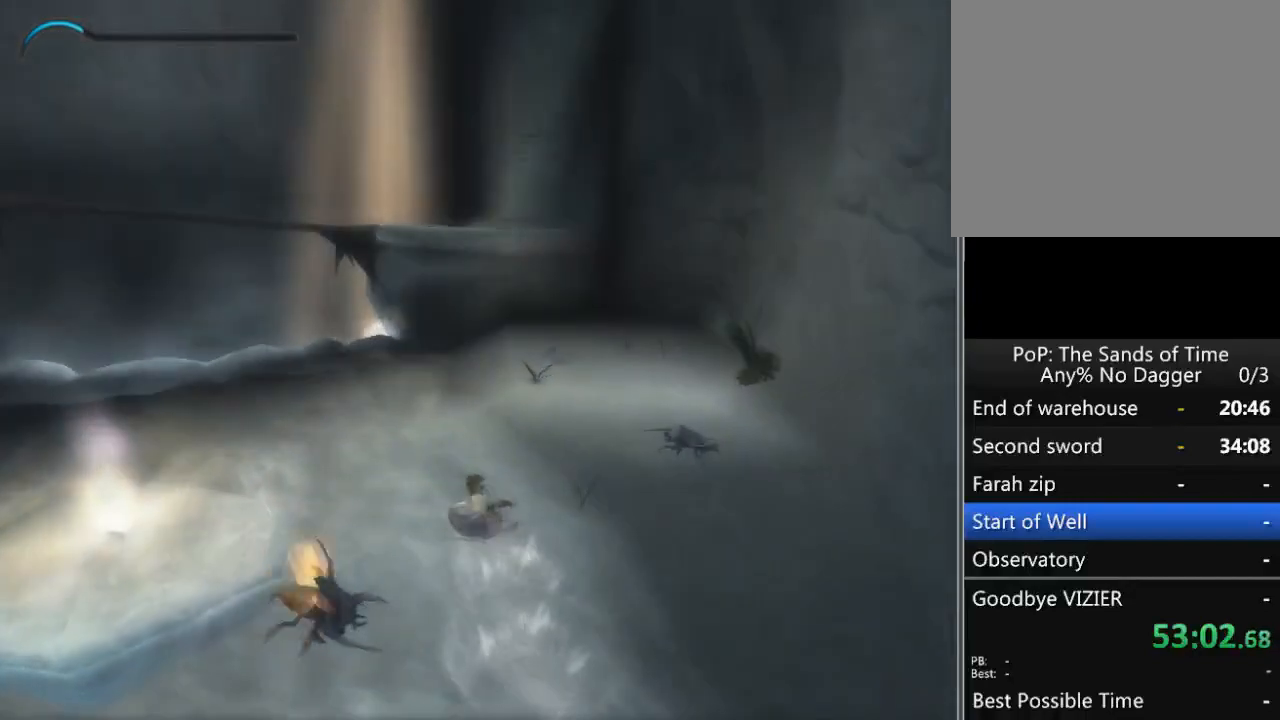
{"buttons": ["A"], "left_stick": "up", "right_stick": "center", "events": [[83, "A", "down"], [117, "A", "up"], [200, "A", "down"], [283, "A", "up"], [367, "A", "down"], [433, "A", "up"], [500, "A", "down"]]}
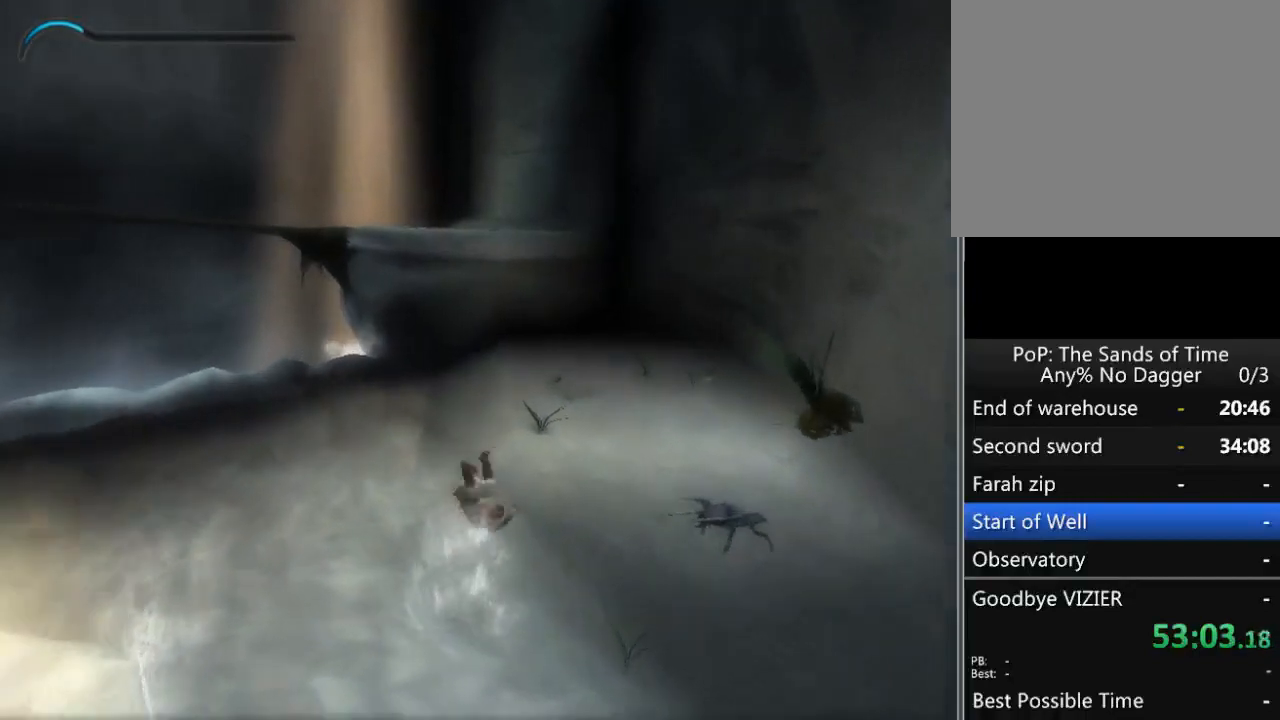
{"buttons": ["A"], "left_stick": "up", "right_stick": "center", "events": [[83, "A", "up"], [167, "A", "down"], [217, "A", "up"], [317, "A", "down"], [367, "A", "up"], [467, "A", "down"]]}
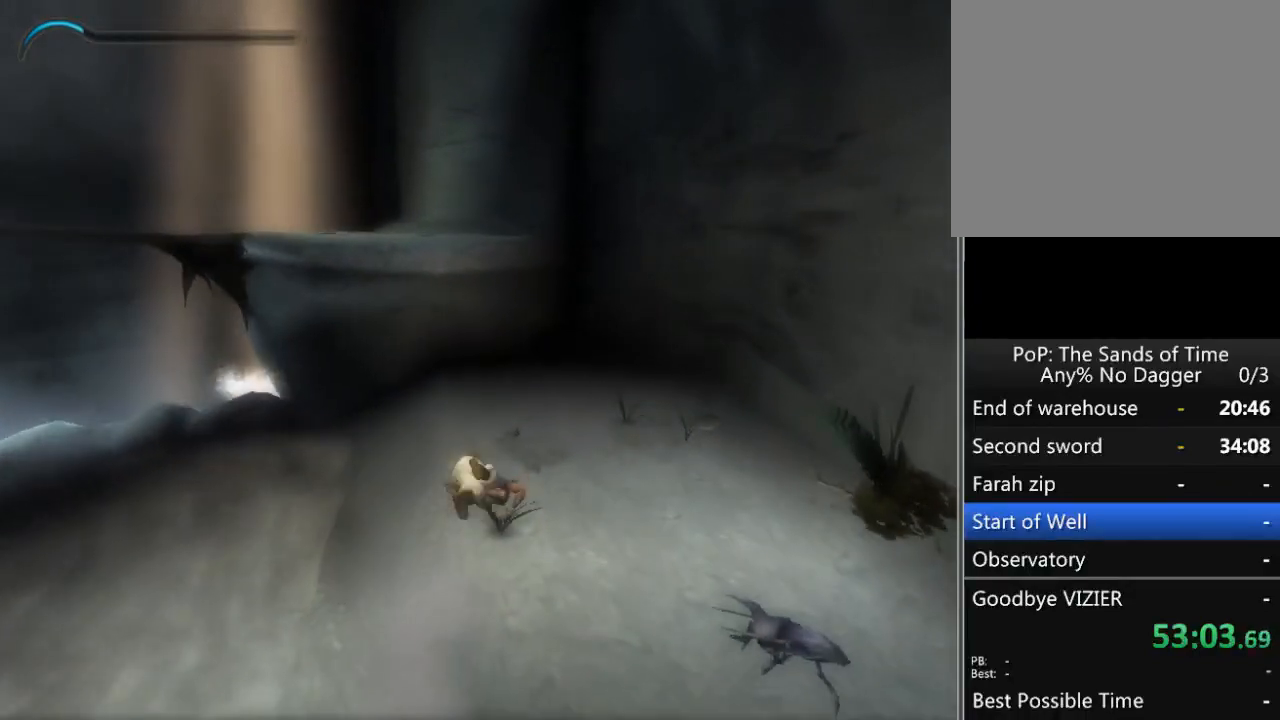
{"buttons": [], "left_stick": "up", "right_stick": "center", "events": [[33, "A", "up"], [100, "A", "down"], [183, "A", "up"], [250, "A", "down"], [317, "A", "up"], [367, "A", "down"], [467, "A", "up"]]}
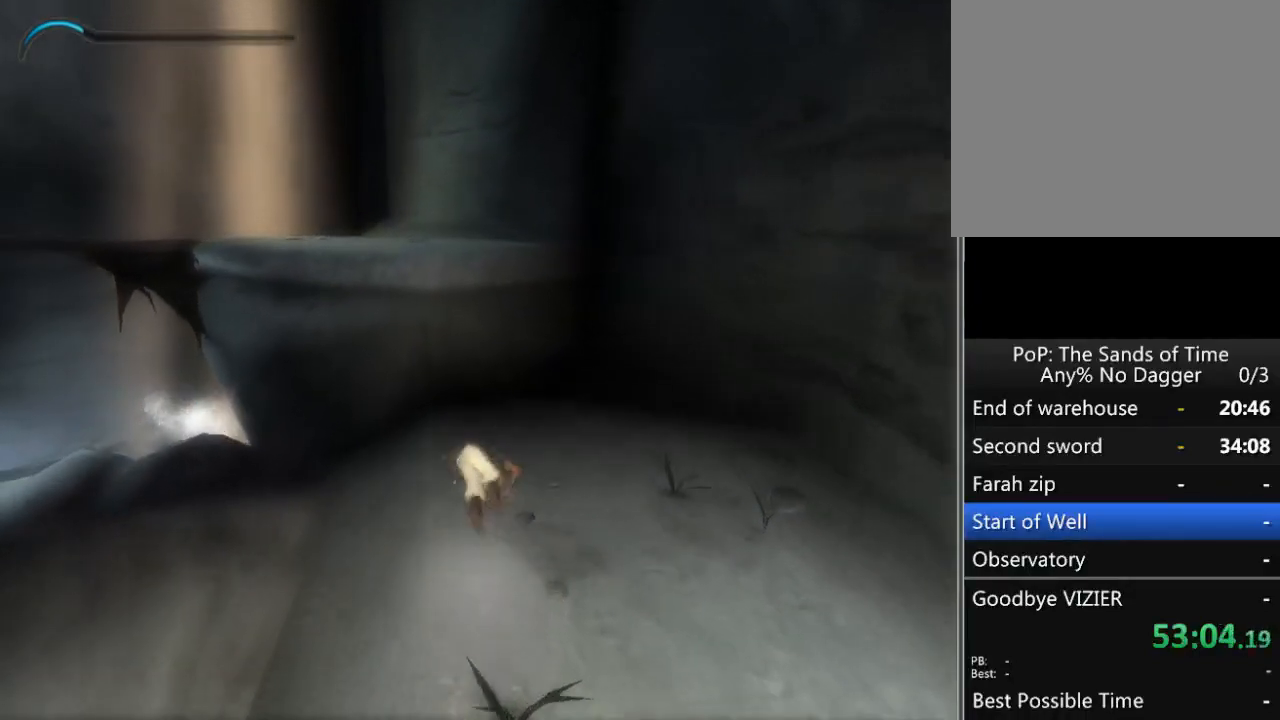
{"buttons": [], "left_stick": "up", "right_stick": "center", "events": [[83, "right_stick", "left"], [433, "right_stick", "center"]]}